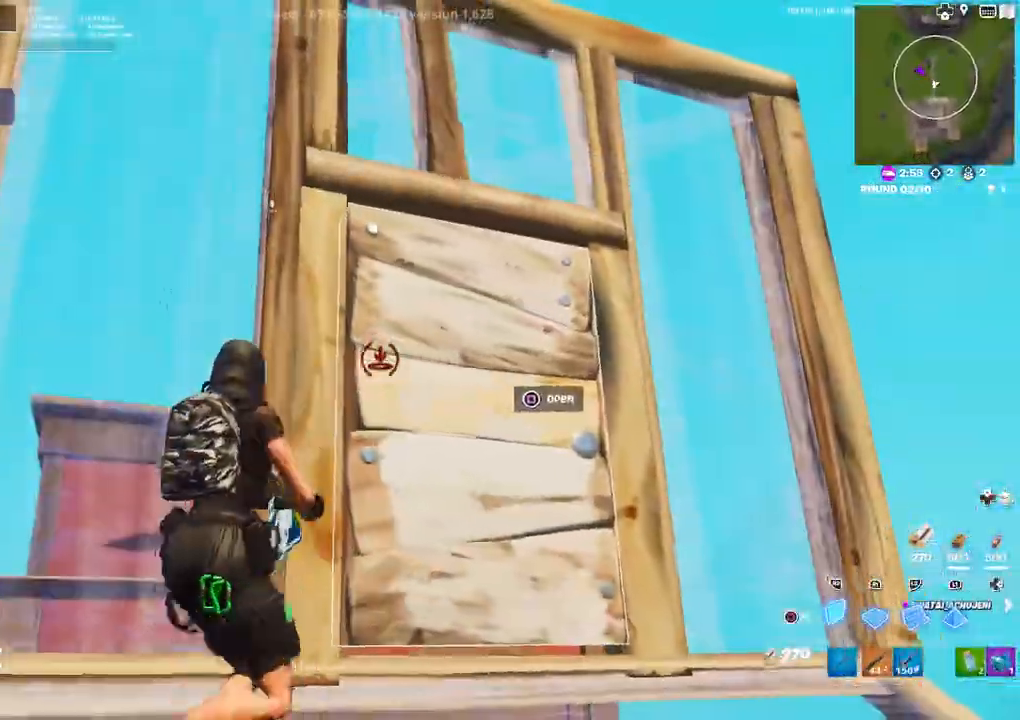
Gameplay with a controller (PlayStation layout); each line is a JSON object with the inputs held at the frame after it. "events" lists button and stick changes between this image and that frame as [ms after this image, input, new state], when the widget could be followed in between.
{"buttons": ["L2", "R2"], "left_stick": "up", "right_stick": "up-left", "events": [[83, "left_stick", "up-right"], [117, "right_stick", "down"], [200, "right_stick", "center"], [233, "R1", "down"], [317, "CIRCLE", "down"], [350, "R1", "up"], [350, "right_stick", "down-left"], [383, "CIRCLE", "up"], [417, "L2", "down"], [417, "left_stick", "up"], [450, "R2", "down"], [450, "right_stick", "up-left"]]}
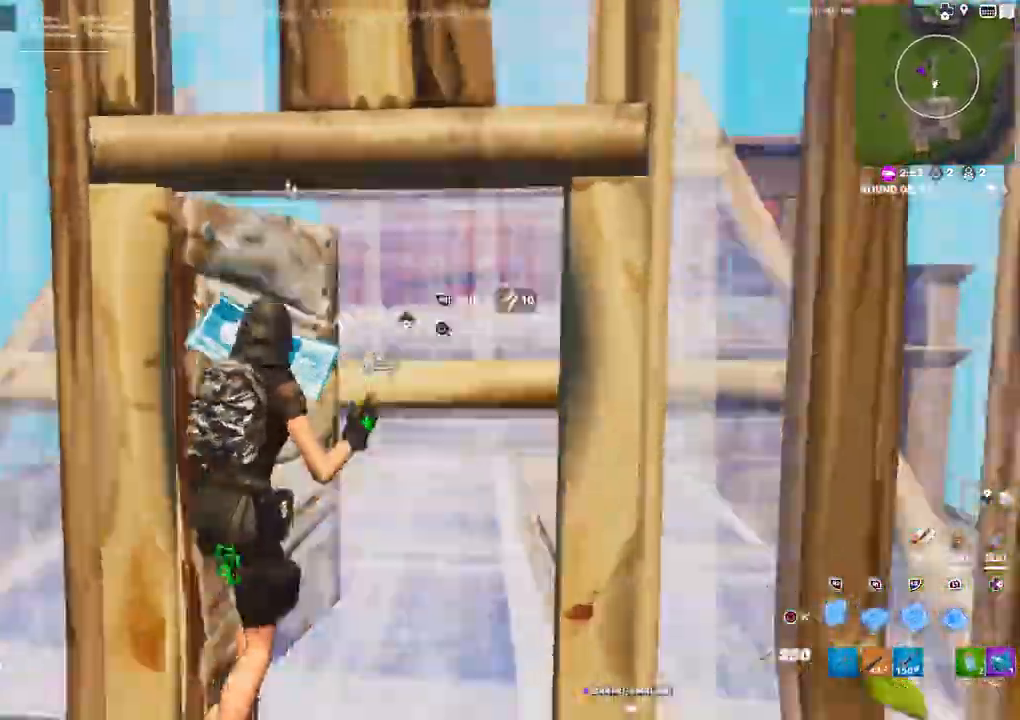
{"buttons": [], "left_stick": "up-right", "right_stick": "down-left", "events": [[33, "right_stick", "center"], [67, "L2", "up"], [117, "CIRCLE", "down"], [183, "R2", "up"], [233, "CIRCLE", "up"], [333, "CIRCLE", "down"], [333, "right_stick", "down-left"], [450, "left_stick", "up-right"], [467, "CIRCLE", "up"]]}
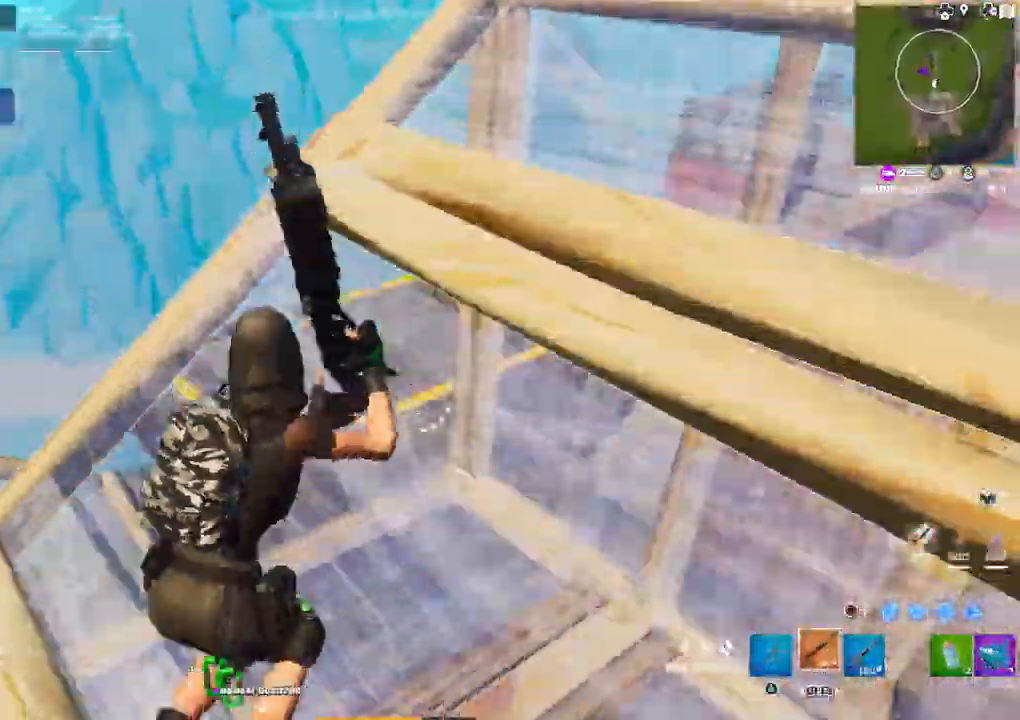
{"buttons": ["CIRCLE"], "left_stick": "up-right", "right_stick": "left"}
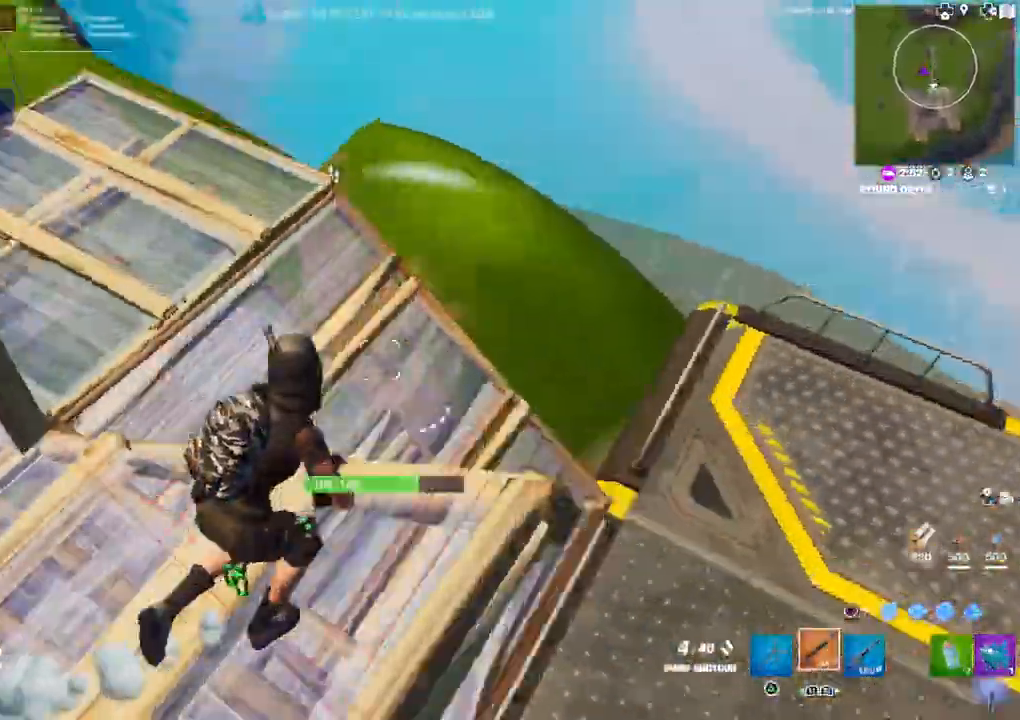
{"buttons": [], "left_stick": "up", "right_stick": "center", "events": [[17, "left_stick", "right"], [83, "L3", "down"], [117, "left_stick", "down-right"], [167, "CIRCLE", "up"], [200, "L3", "up"], [250, "left_stick", "center"], [317, "right_stick", "center"], [417, "left_stick", "up"]]}
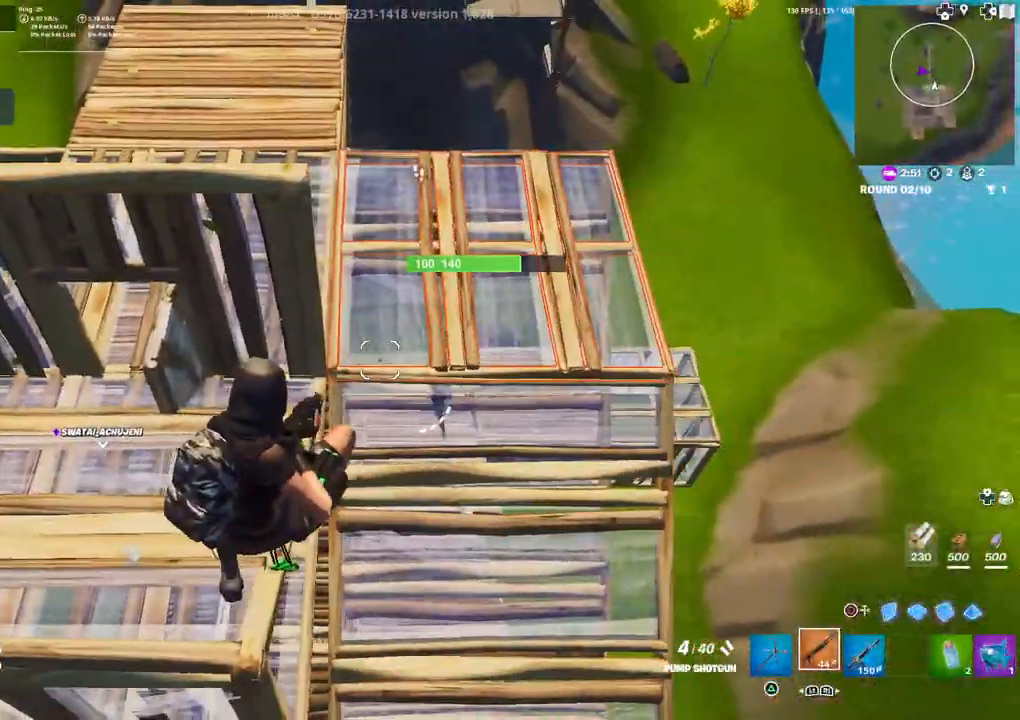
{"buttons": [], "left_stick": "up", "right_stick": "up-left", "events": [[267, "right_stick", "up-left"]]}
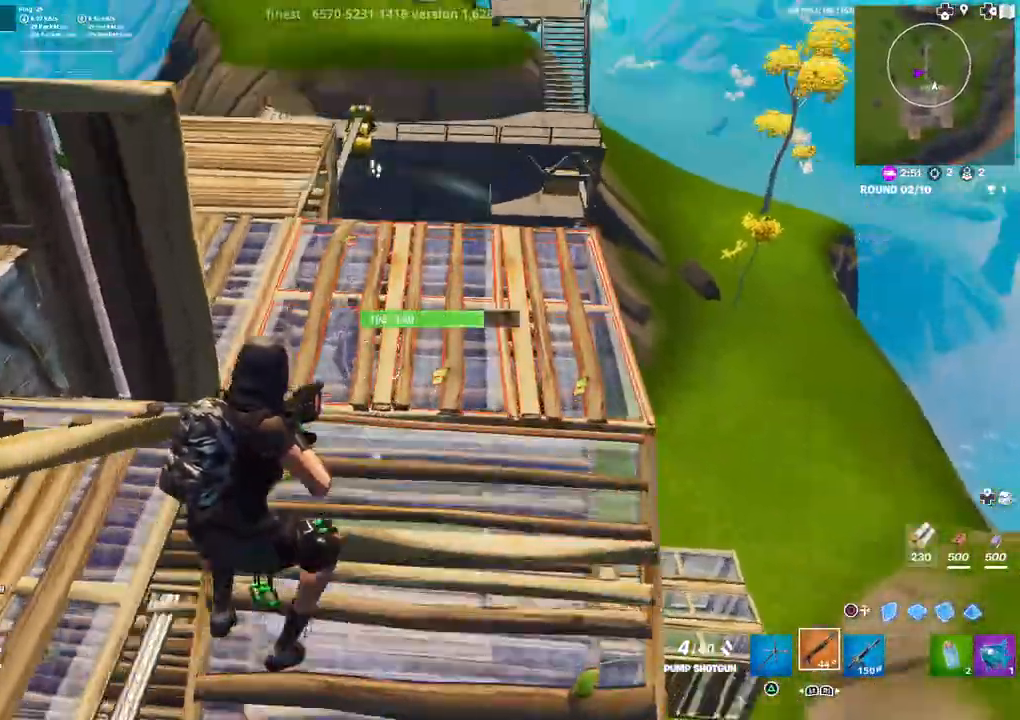
{"buttons": [], "left_stick": "up", "right_stick": "center", "events": [[183, "right_stick", "center"], [267, "right_stick", "up-left"], [367, "right_stick", "left"], [500, "right_stick", "center"]]}
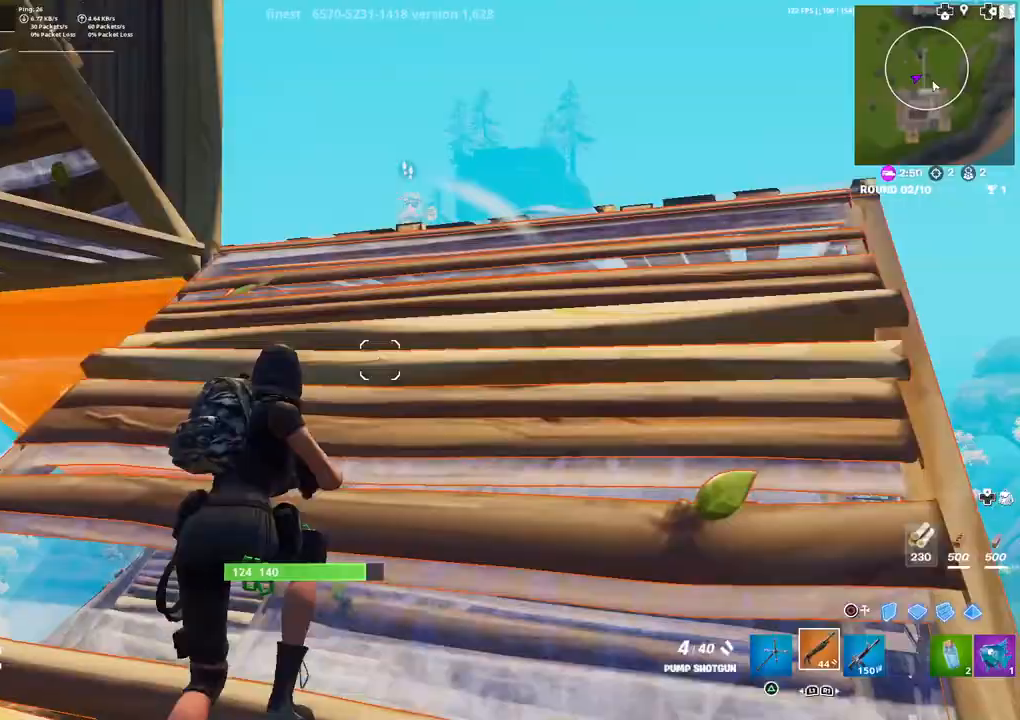
{"buttons": ["L1"], "left_stick": "up", "right_stick": "down", "events": [[133, "right_stick", "down"], [350, "CIRCLE", "down"], [417, "CIRCLE", "up"], [500, "L1", "down"]]}
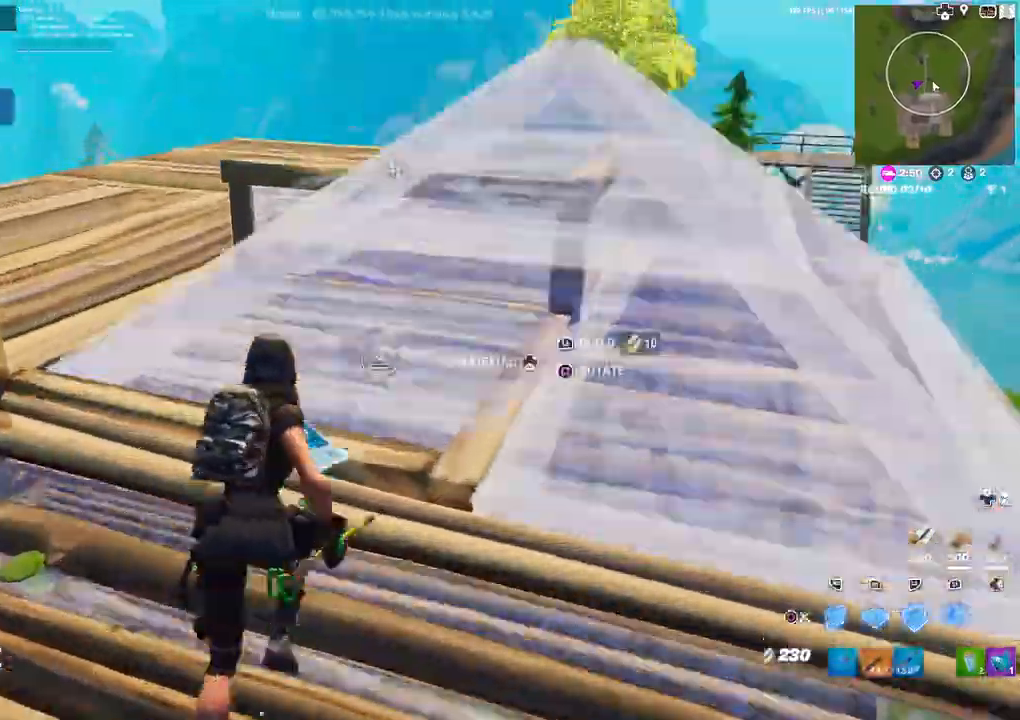
{"buttons": [], "left_stick": "up-left", "right_stick": "down-right", "events": [[17, "CIRCLE", "down"], [17, "right_stick", "center"], [83, "CIRCLE", "up"], [83, "L1", "up"], [117, "right_stick", "down"], [217, "left_stick", "up-left"], [400, "right_stick", "down-right"]]}
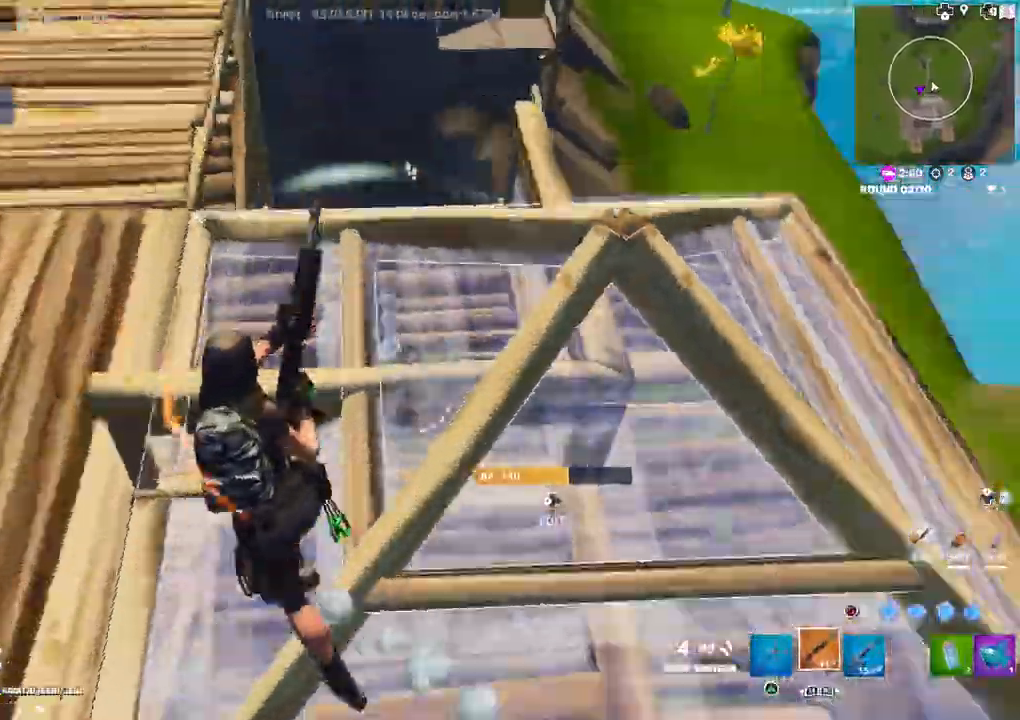
{"buttons": [], "left_stick": "left", "right_stick": "right", "events": [[83, "DPAD_LEFT", "down"], [117, "right_stick", "up-left"], [150, "R2", "down"], [200, "DPAD_LEFT", "up"], [250, "R2", "up"], [283, "right_stick", "right"], [450, "left_stick", "left"]]}
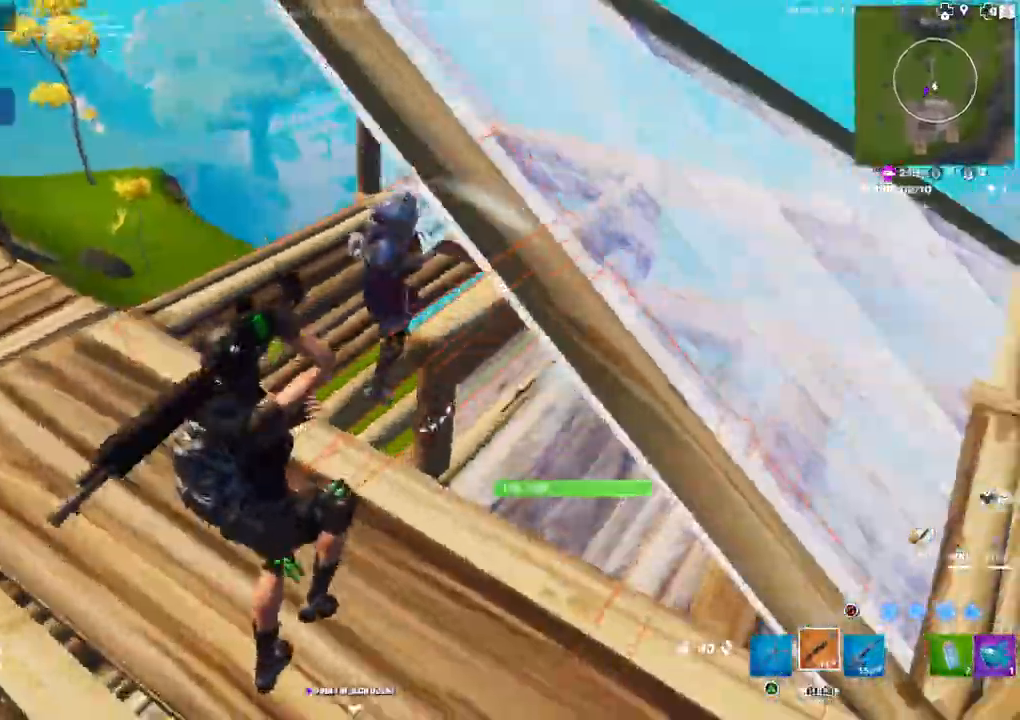
{"buttons": ["CIRCLE", "R2"], "left_stick": "down-left", "right_stick": "center", "events": [[67, "L3", "down"], [183, "L3", "up"], [367, "R2", "down"], [400, "right_stick", "center"], [467, "left_stick", "down-left"], [483, "CIRCLE", "down"]]}
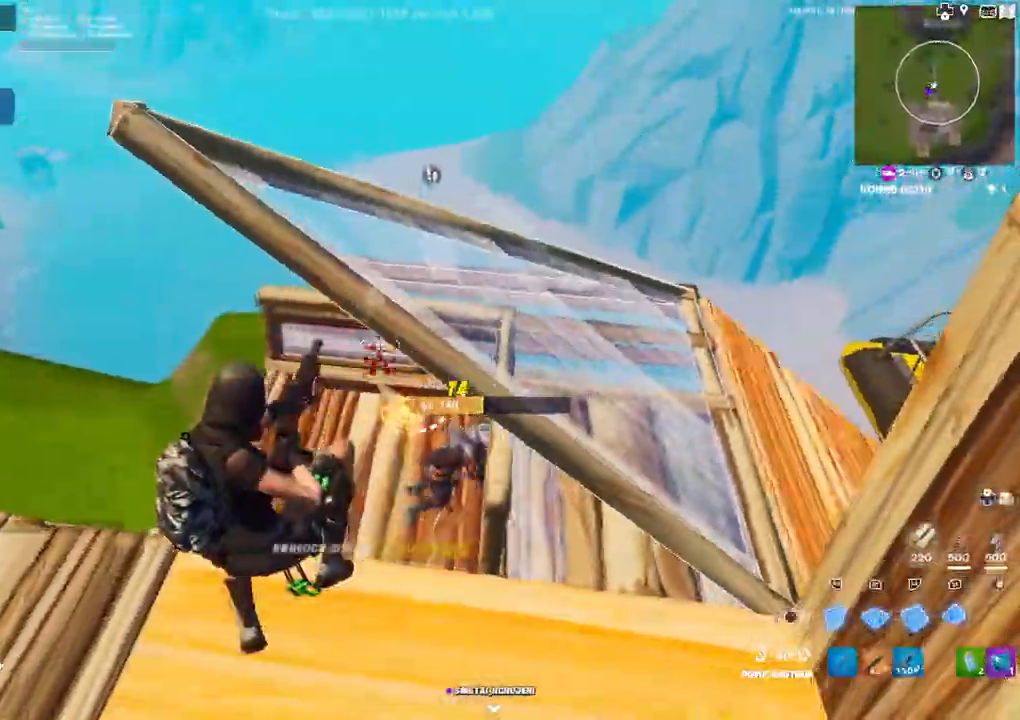
{"buttons": [], "left_stick": "up-right", "right_stick": "center", "events": [[17, "left_stick", "down"], [33, "R2", "up"], [67, "CIRCLE", "up"], [67, "left_stick", "right"], [117, "R2", "down"], [183, "right_stick", "up-right"], [250, "right_stick", "center"], [350, "left_stick", "up-right"], [400, "CIRCLE", "down"], [450, "R2", "up"], [467, "CIRCLE", "up"]]}
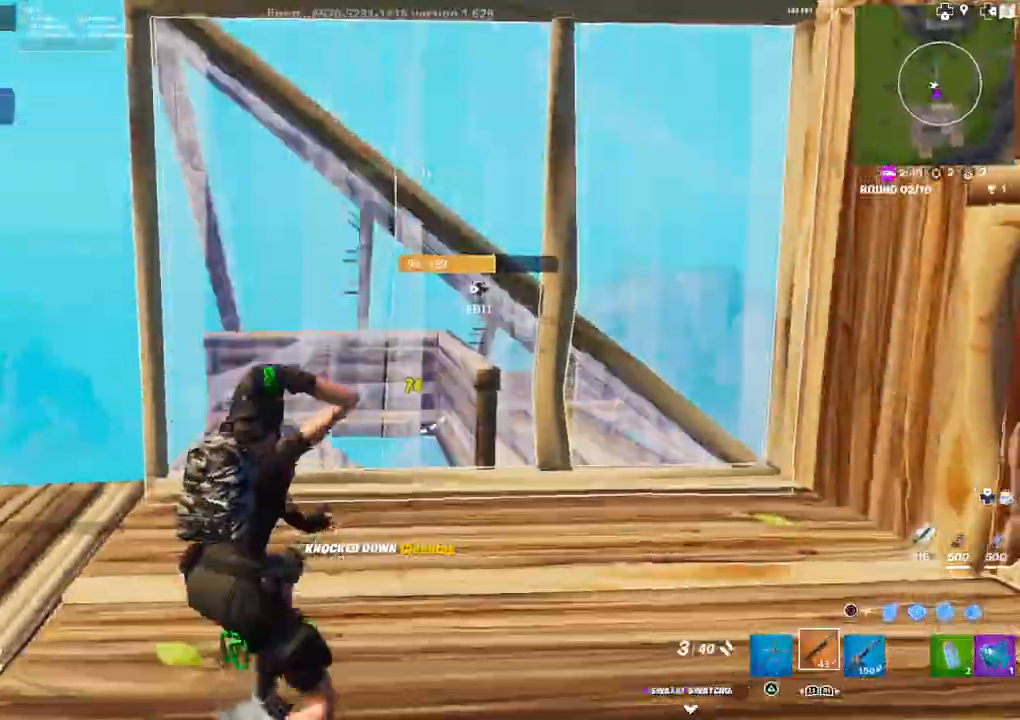
{"buttons": [], "left_stick": "up", "right_stick": "left", "events": [[100, "right_stick", "right"], [183, "right_stick", "center"], [300, "DPAD_LEFT", "down"], [317, "right_stick", "up-left"], [333, "R2", "down"], [367, "right_stick", "down-left"], [417, "DPAD_LEFT", "up"], [417, "left_stick", "up"], [483, "right_stick", "left"], [500, "R2", "up"]]}
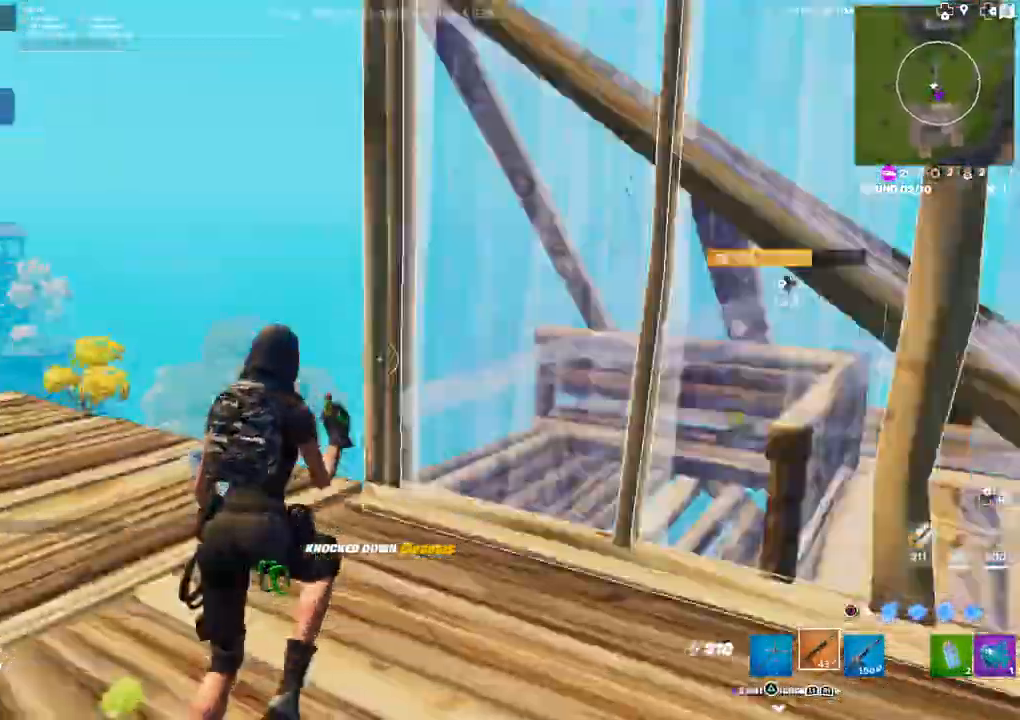
{"buttons": [], "left_stick": "up", "right_stick": "right", "events": [[17, "right_stick", "down-left"], [117, "right_stick", "center"], [200, "right_stick", "down"], [300, "right_stick", "right"]]}
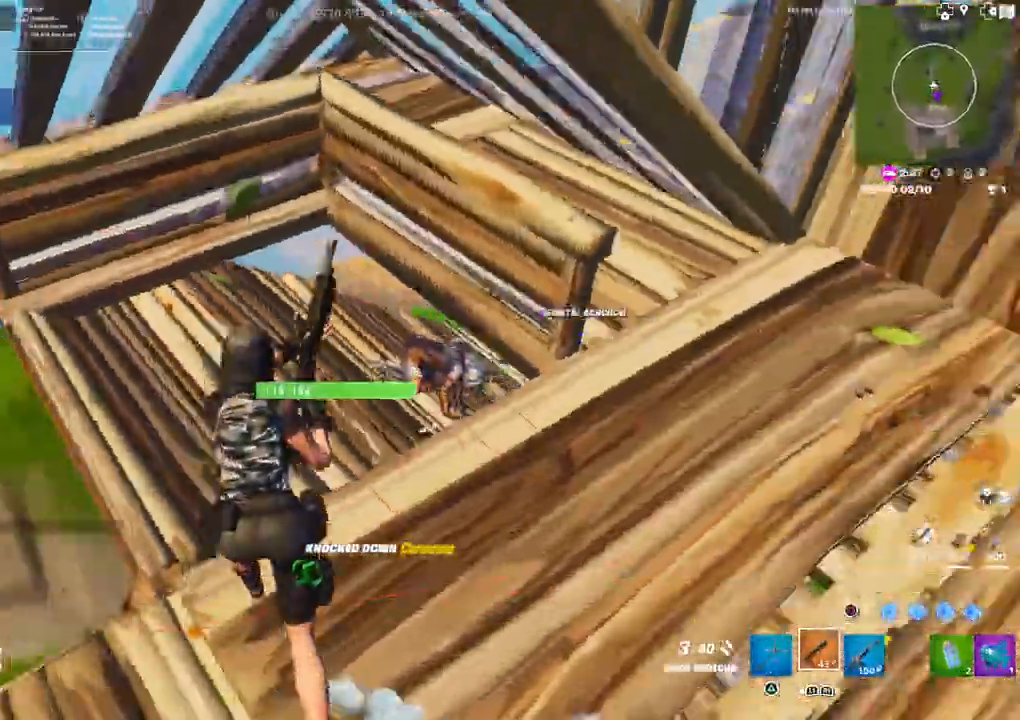
{"buttons": [], "left_stick": "center", "right_stick": "left", "events": [[283, "right_stick", "center"], [350, "right_stick", "left"], [417, "left_stick", "center"]]}
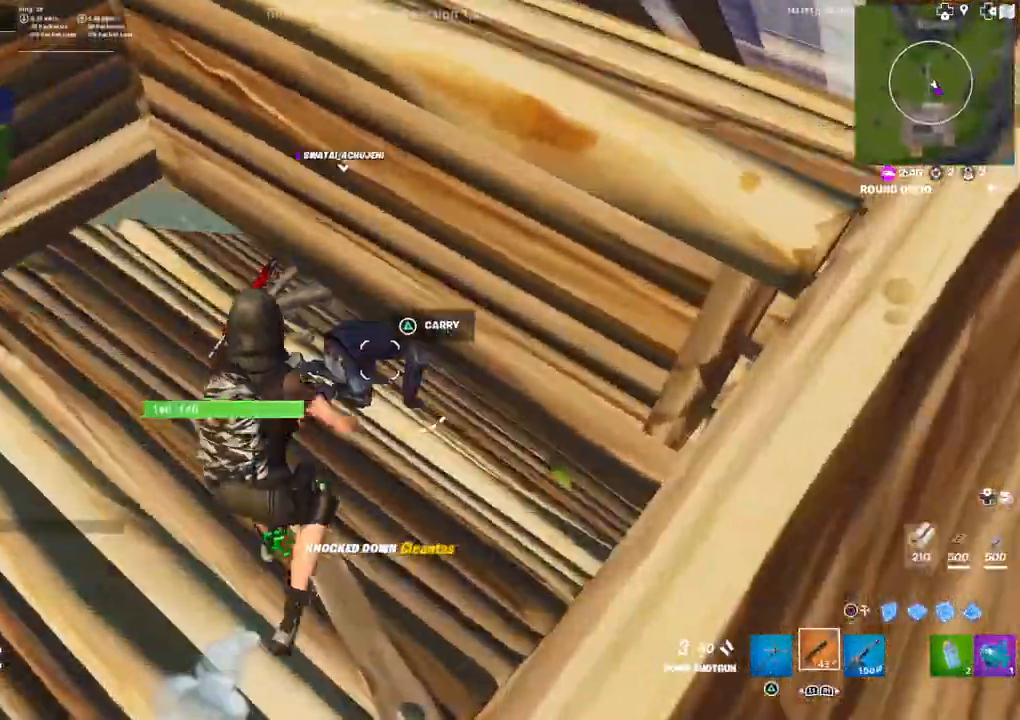
{"buttons": [], "left_stick": "down-left", "right_stick": "up-right", "events": [[117, "right_stick", "center"], [200, "L2", "down"], [333, "left_stick", "down-left"], [367, "L2", "up"], [400, "right_stick", "up-right"]]}
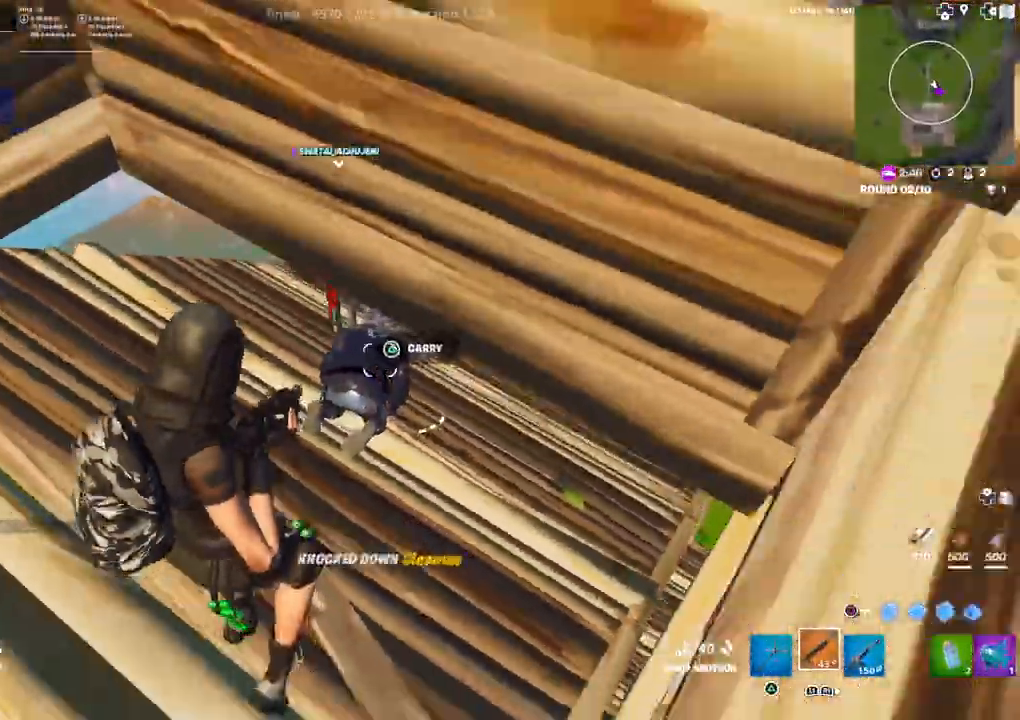
{"buttons": ["L3"], "left_stick": "right", "right_stick": "up-right", "events": [[33, "right_stick", "center"], [133, "left_stick", "center"], [300, "left_stick", "down"], [400, "right_stick", "up-right"], [450, "L3", "down"], [500, "left_stick", "right"]]}
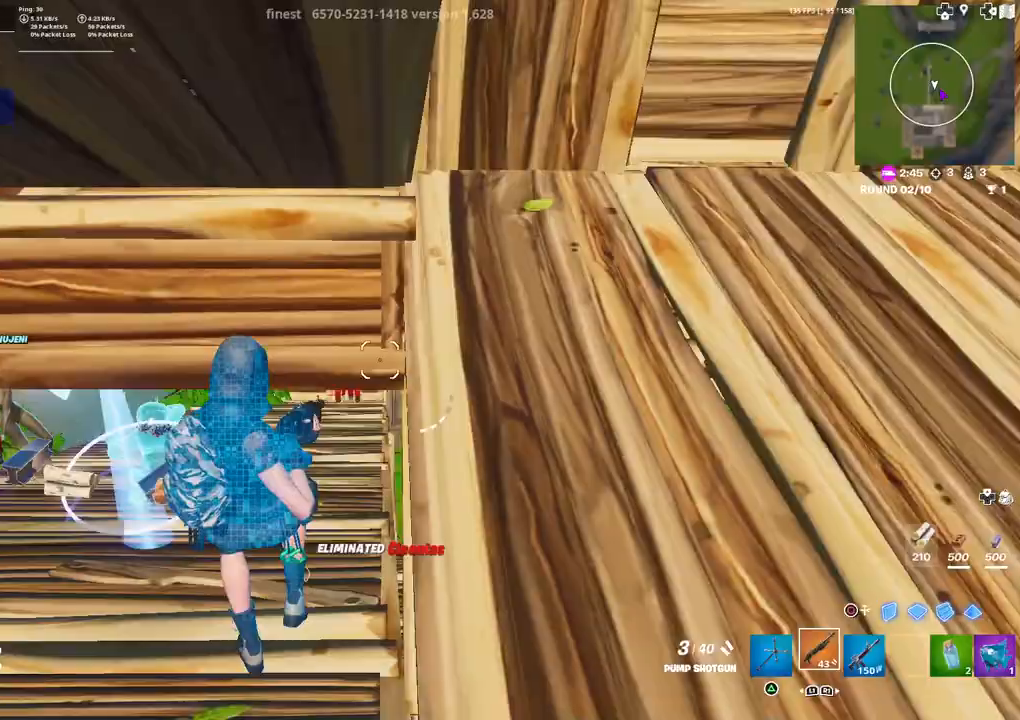
{"buttons": [], "left_stick": "up", "right_stick": "right", "events": [[33, "L3", "up"], [83, "left_stick", "up-right"], [217, "right_stick", "right"], [317, "right_stick", "center"], [350, "left_stick", "up"], [450, "right_stick", "right"]]}
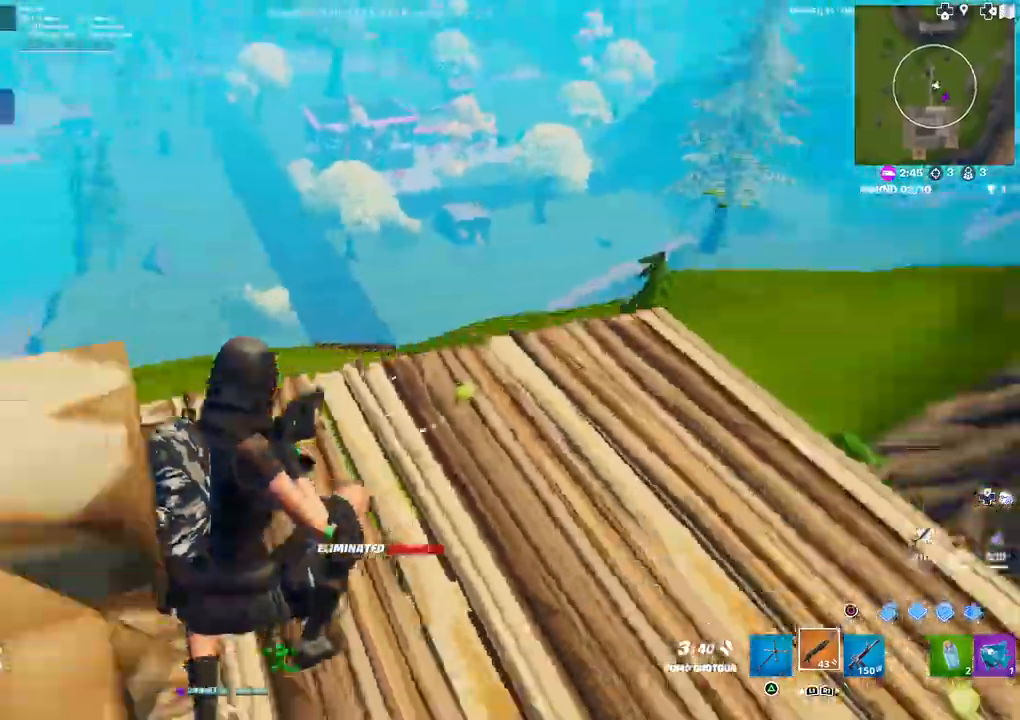
{"buttons": ["L3"], "left_stick": "up-right", "right_stick": "down", "events": [[67, "right_stick", "center"], [183, "SQUARE", "down"], [183, "right_stick", "right"], [217, "left_stick", "up-right"], [233, "SQUARE", "up"], [250, "right_stick", "center"], [350, "right_stick", "right"], [450, "L3", "down"], [450, "right_stick", "center"], [500, "right_stick", "down"]]}
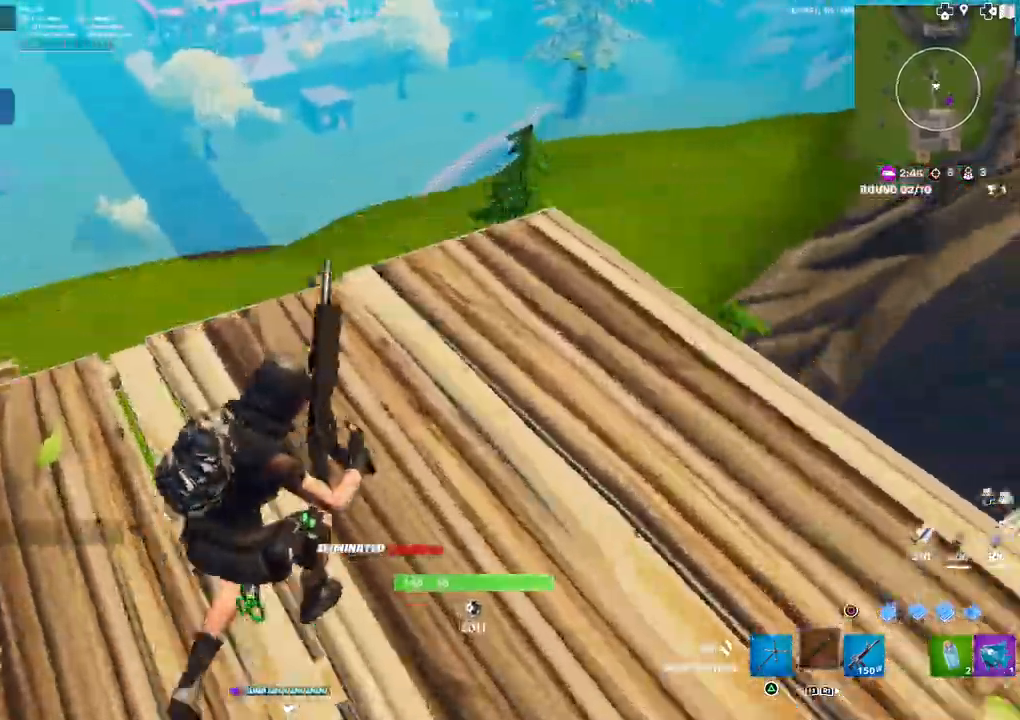
{"buttons": [], "left_stick": "up", "right_stick": "down", "events": [[17, "right_stick", "down-left"], [50, "L3", "up"], [117, "right_stick", "down"], [167, "left_stick", "center"], [317, "left_stick", "up"]]}
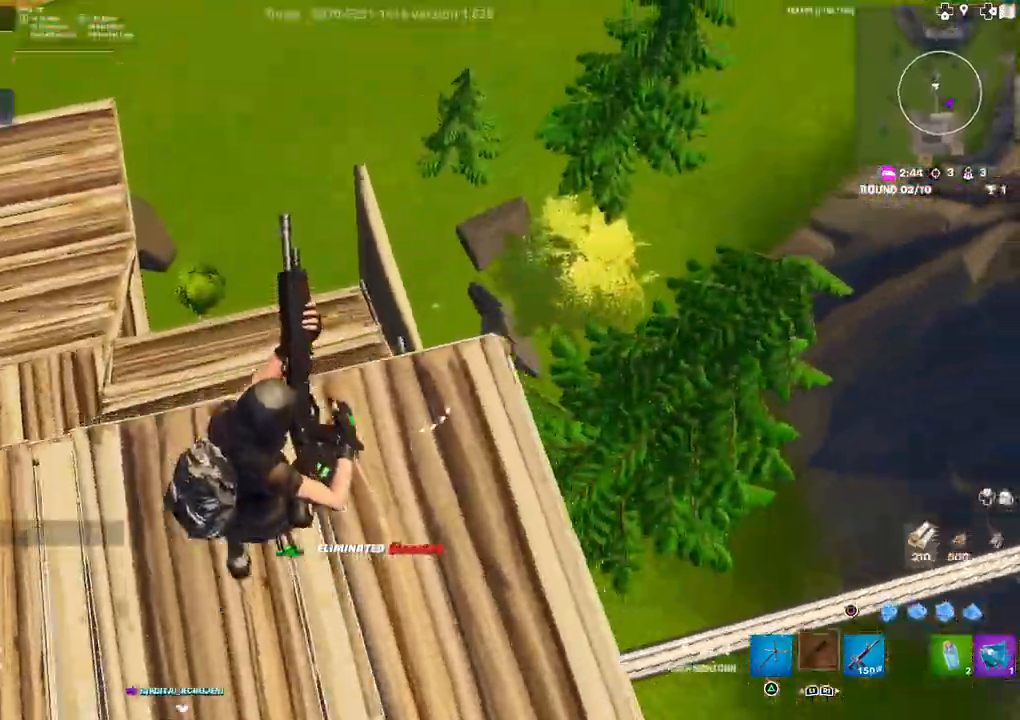
{"buttons": [], "left_stick": "down-left", "right_stick": "right", "events": [[67, "right_stick", "down-left"], [183, "right_stick", "center"], [383, "left_stick", "center"], [417, "right_stick", "right"], [433, "left_stick", "down-left"]]}
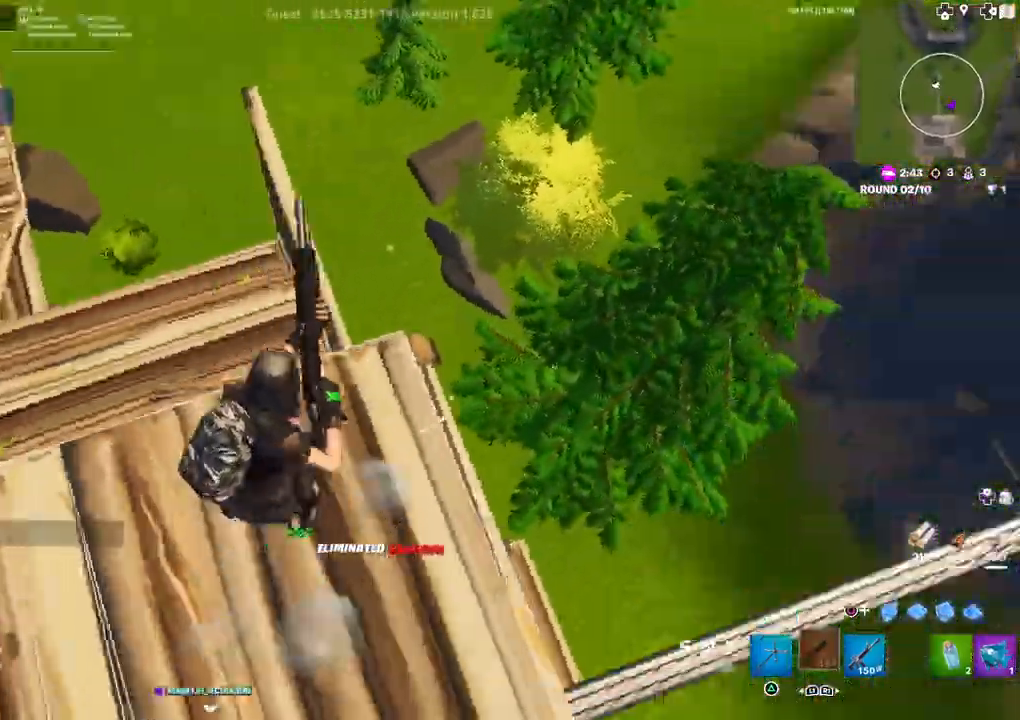
{"buttons": [], "left_stick": "center", "right_stick": "left", "events": [[50, "left_stick", "up-left"], [233, "left_stick", "down-right"], [333, "right_stick", "center"], [367, "left_stick", "up-right"], [467, "right_stick", "left"], [483, "left_stick", "center"]]}
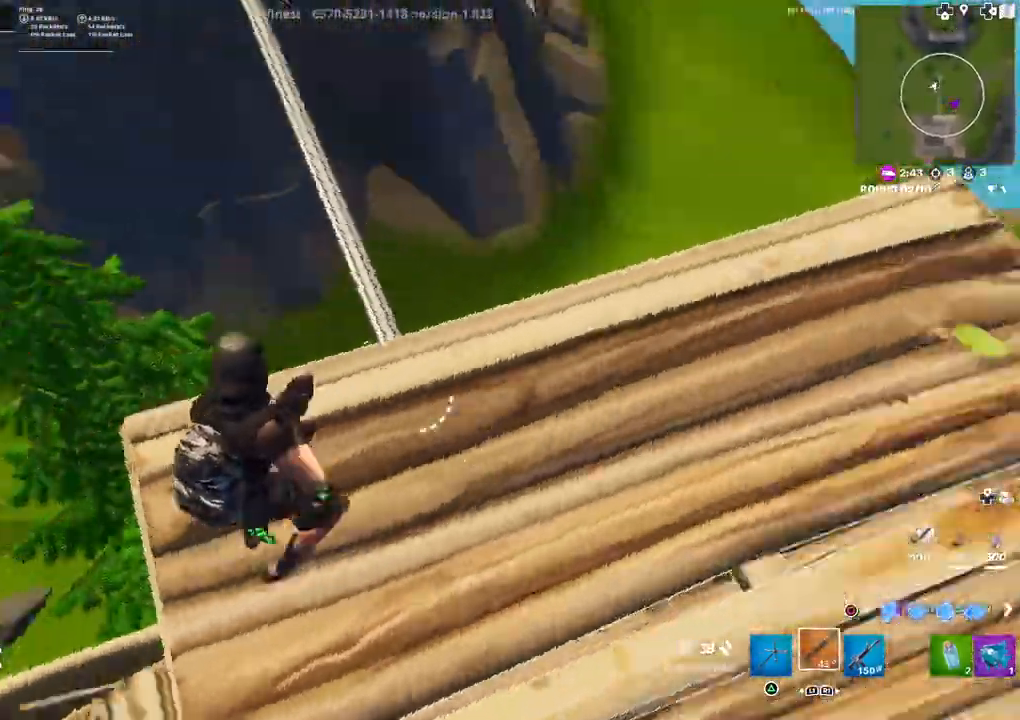
{"buttons": [], "left_stick": "up-left", "right_stick": "center", "events": [[83, "left_stick", "left"], [150, "left_stick", "up-left"], [417, "L3", "down"], [433, "right_stick", "center"], [500, "L3", "up"]]}
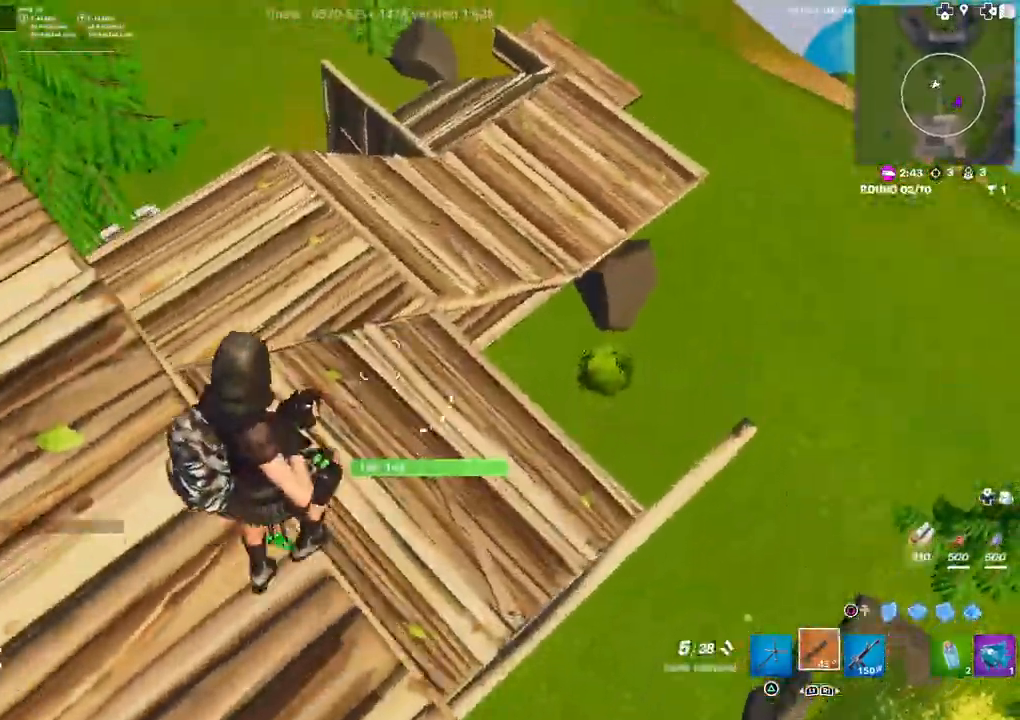
{"buttons": [], "left_stick": "up-right", "right_stick": "center", "events": [[83, "right_stick", "left"], [117, "left_stick", "up"], [317, "right_stick", "center"], [350, "left_stick", "up-right"]]}
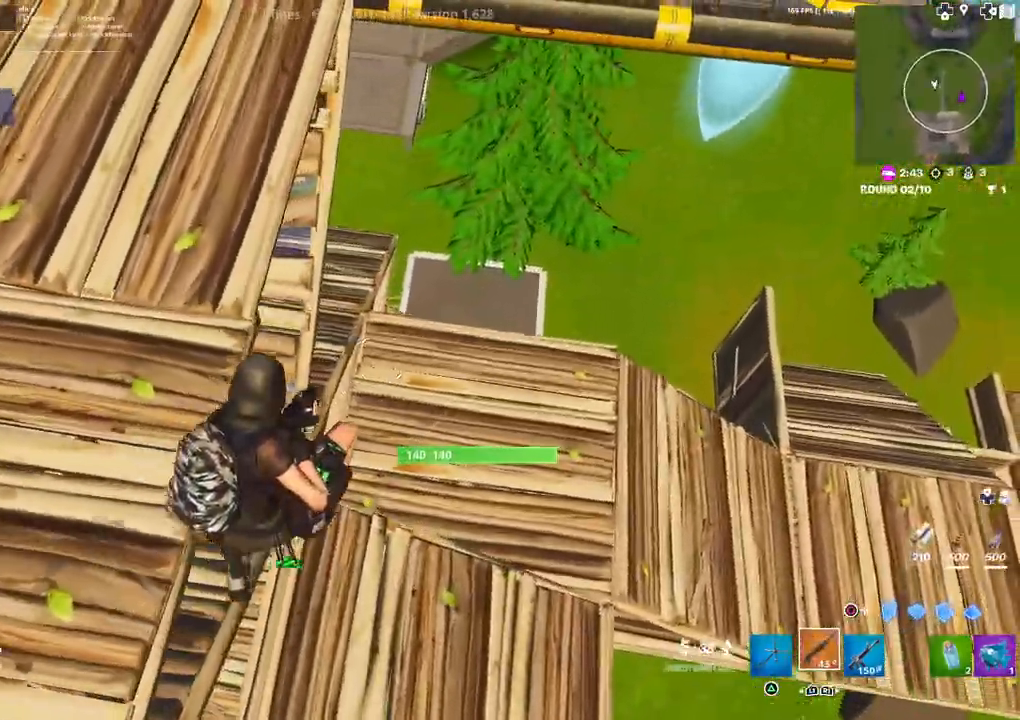
{"buttons": [], "left_stick": "up-right", "right_stick": "up-left", "events": [[383, "right_stick", "left"], [433, "right_stick", "up-left"]]}
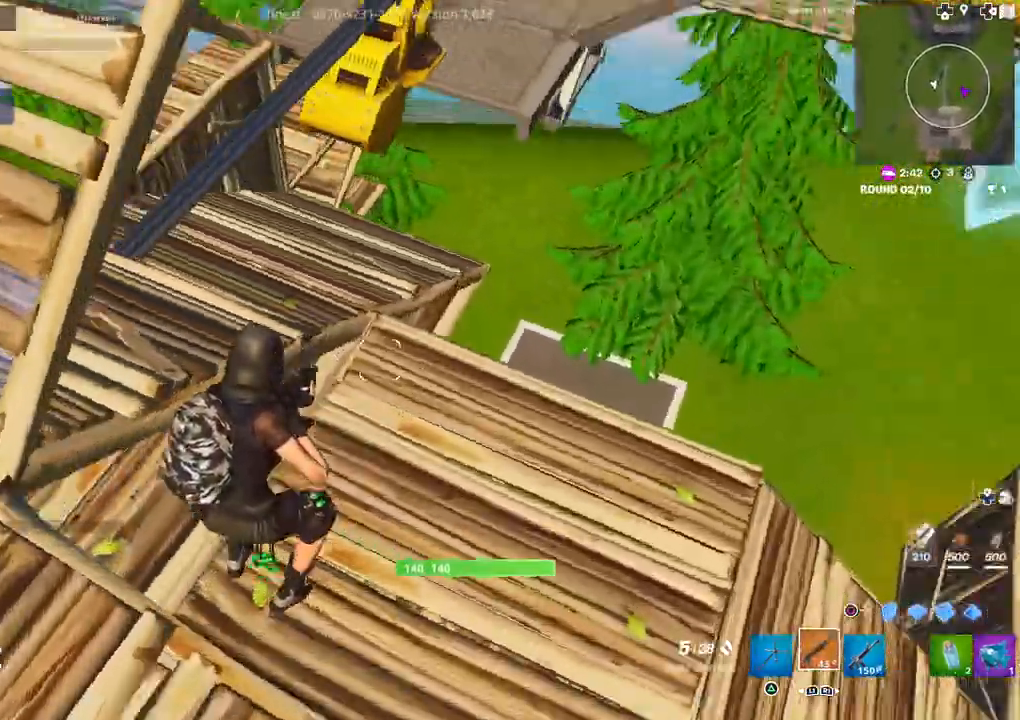
{"buttons": [], "left_stick": "up", "right_stick": "up-left", "events": [[83, "right_stick", "center"], [183, "right_stick", "up-left"], [433, "left_stick", "up"]]}